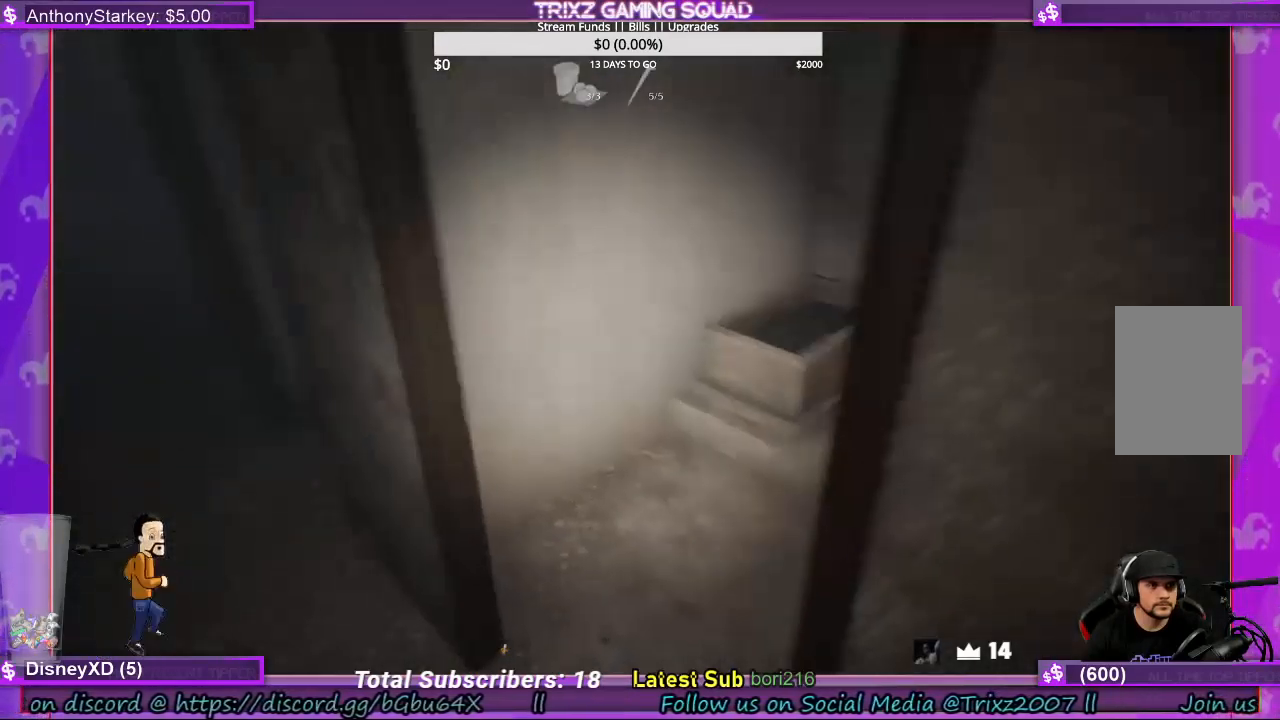
Gameplay with keyboard and mouse; each line is a JSON object with the keys and mouse buttons held at the frame after it. "events" lists presses ("down") and releases ("up") of "a", "ctrl", "d", "e", "f", "q", "r", "s", "shift", "space", "tab", "w", "mouse_left", "mouse_wheel", "mouse_right", "mouse_mb4" and "mouse_mb5" between this image and that frame as [ms after this image, input, new state], when the widget could be followed in between. "mouse_left", "mouse_wheel", "mouse_right", "mouse_mb4", "mouse_mb5" = the "left", "wheel", "right", "mb4", "mb5" buttons of the "mouse" list. No other keys are recorded. "wheel" means that the mouse wheel is clicked or scrolled. Mouse movement is not recorded.
{"keys": ["a", "shift"], "mouse": [], "events": []}
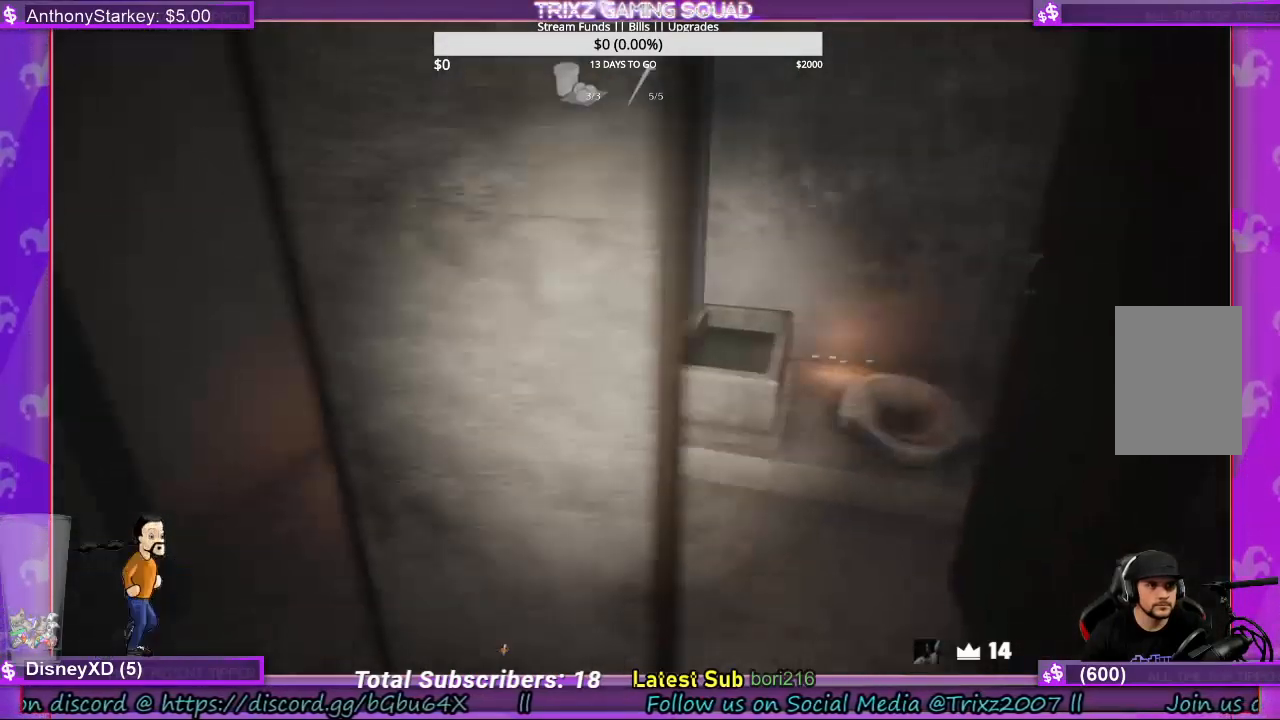
{"keys": ["a", "shift", "w"], "mouse": [], "events": [[333, "w", "down"]]}
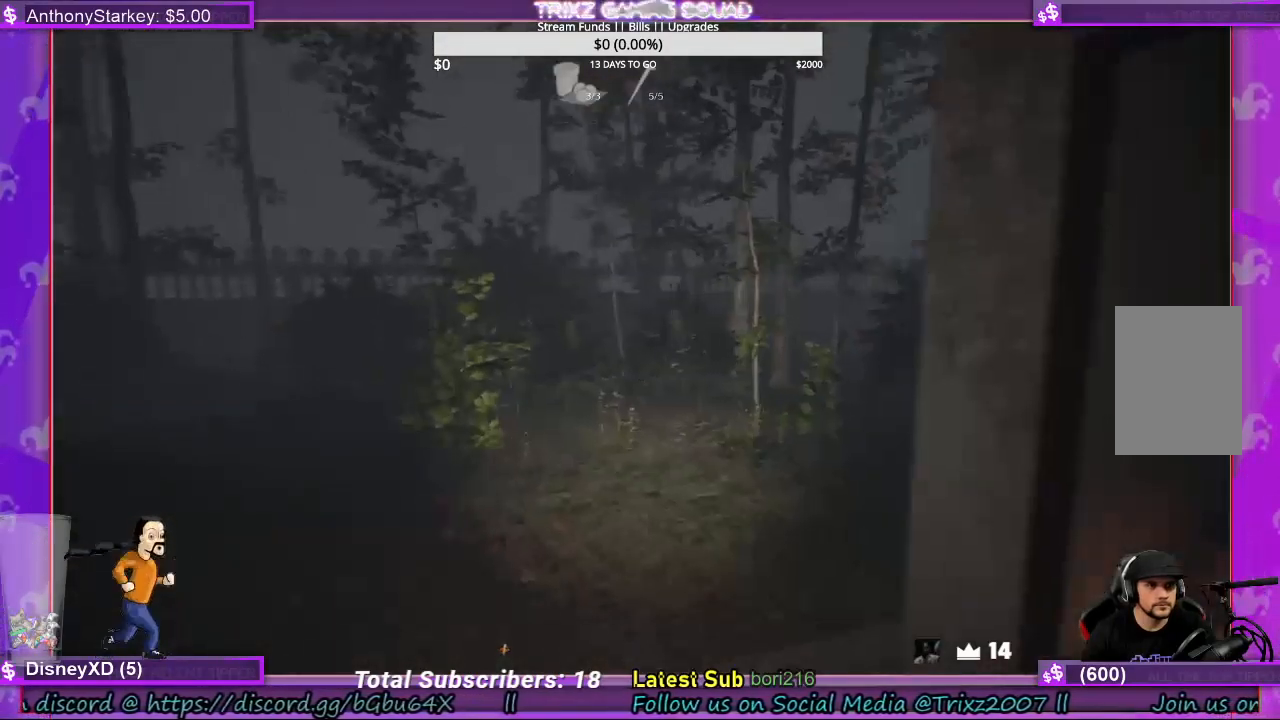
{"keys": ["a", "shift", "w"], "mouse": [], "events": []}
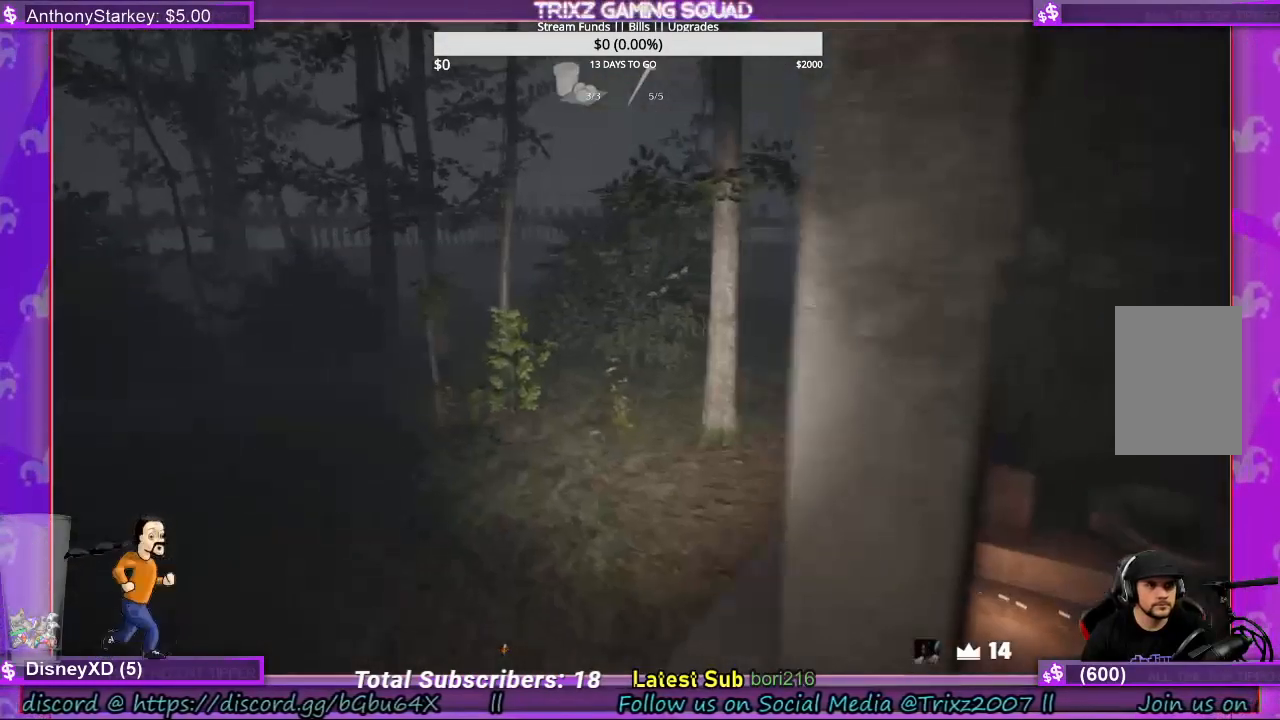
{"keys": [], "mouse": [], "events": [[267, "a", "up"], [300, "w", "up"], [367, "shift", "up"]]}
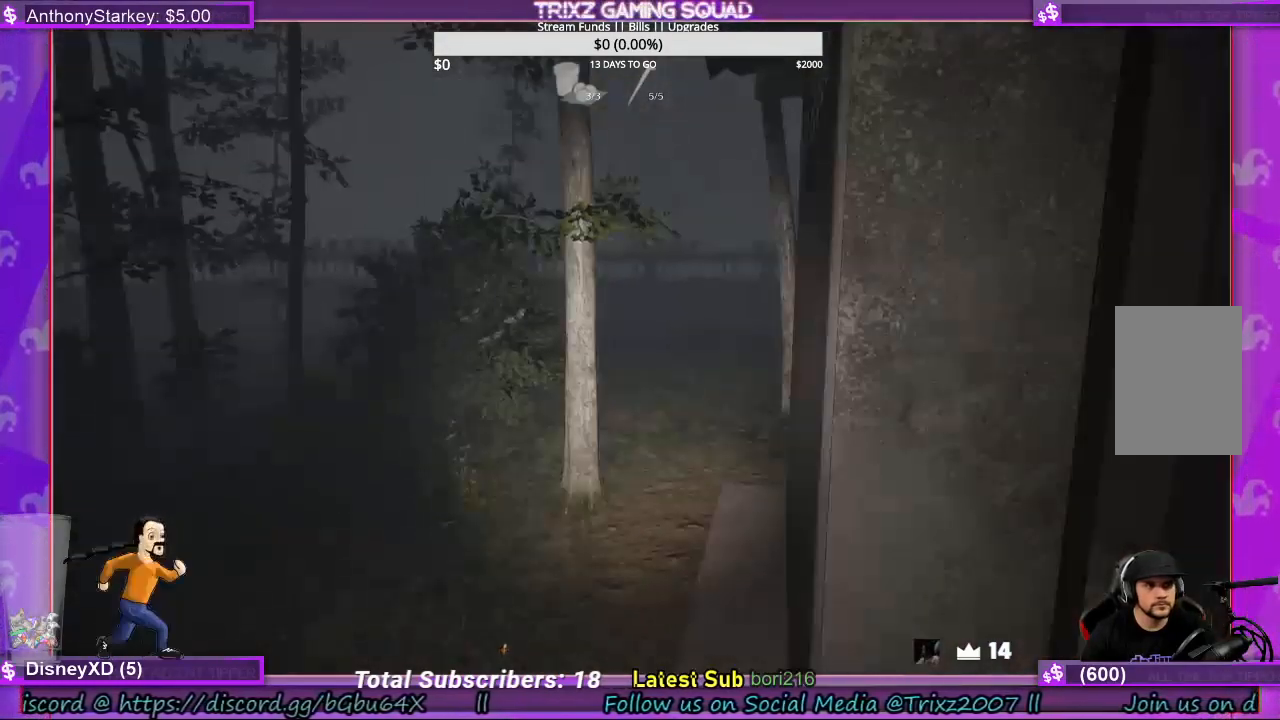
{"keys": ["shift", "w"], "mouse": [], "events": [[133, "d", "down"], [167, "w", "down"], [233, "shift", "down"], [333, "d", "up"]]}
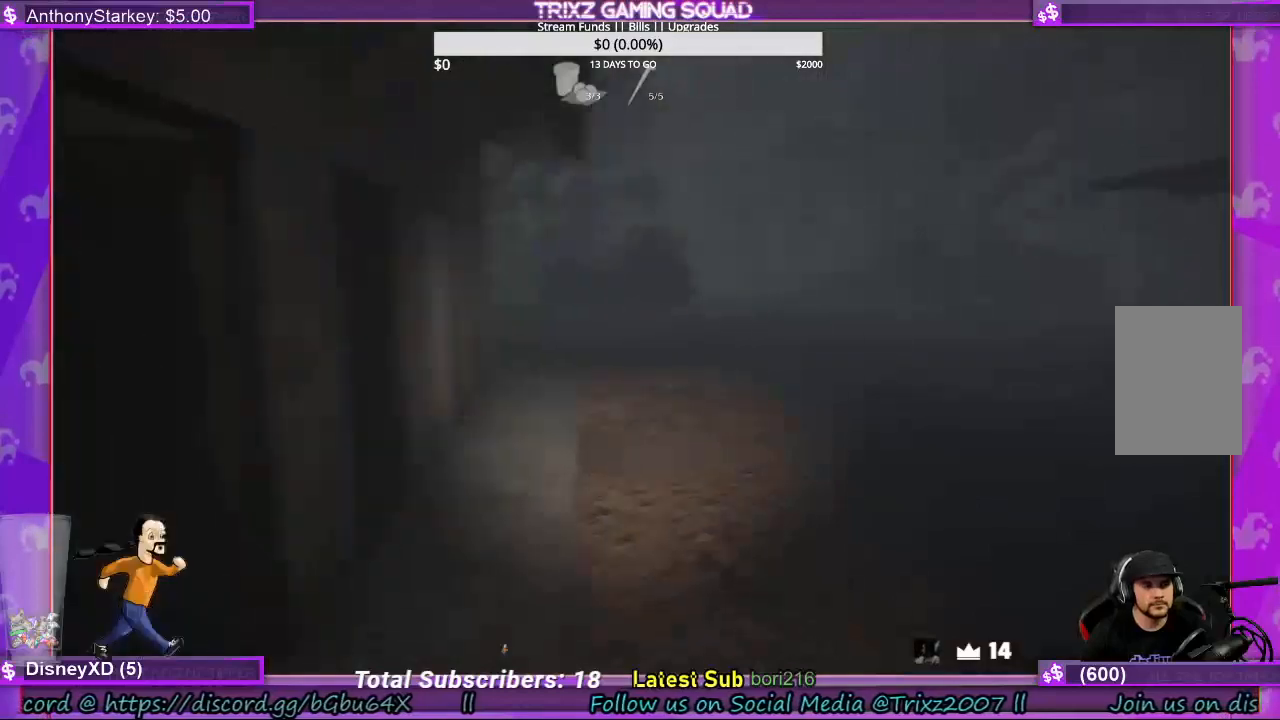
{"keys": ["shift", "w"], "mouse": [], "events": []}
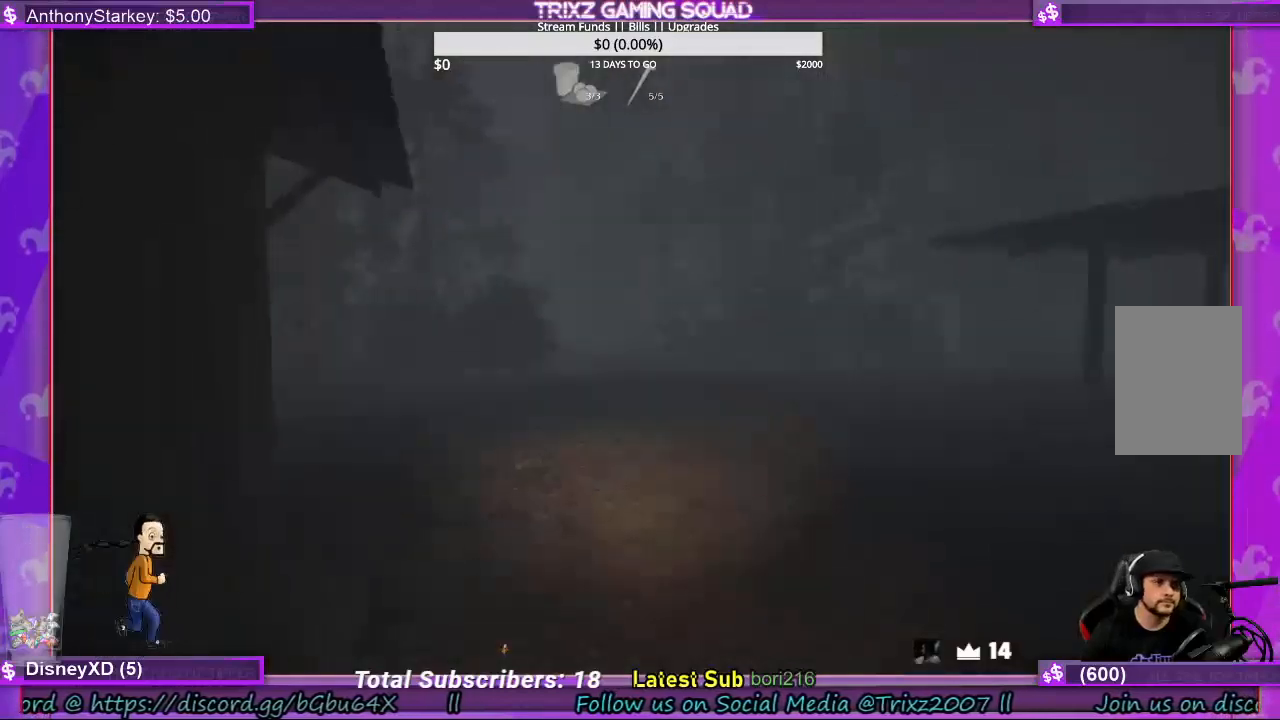
{"keys": ["a", "shift"], "mouse": [], "events": [[167, "a", "down"], [300, "w", "up"]]}
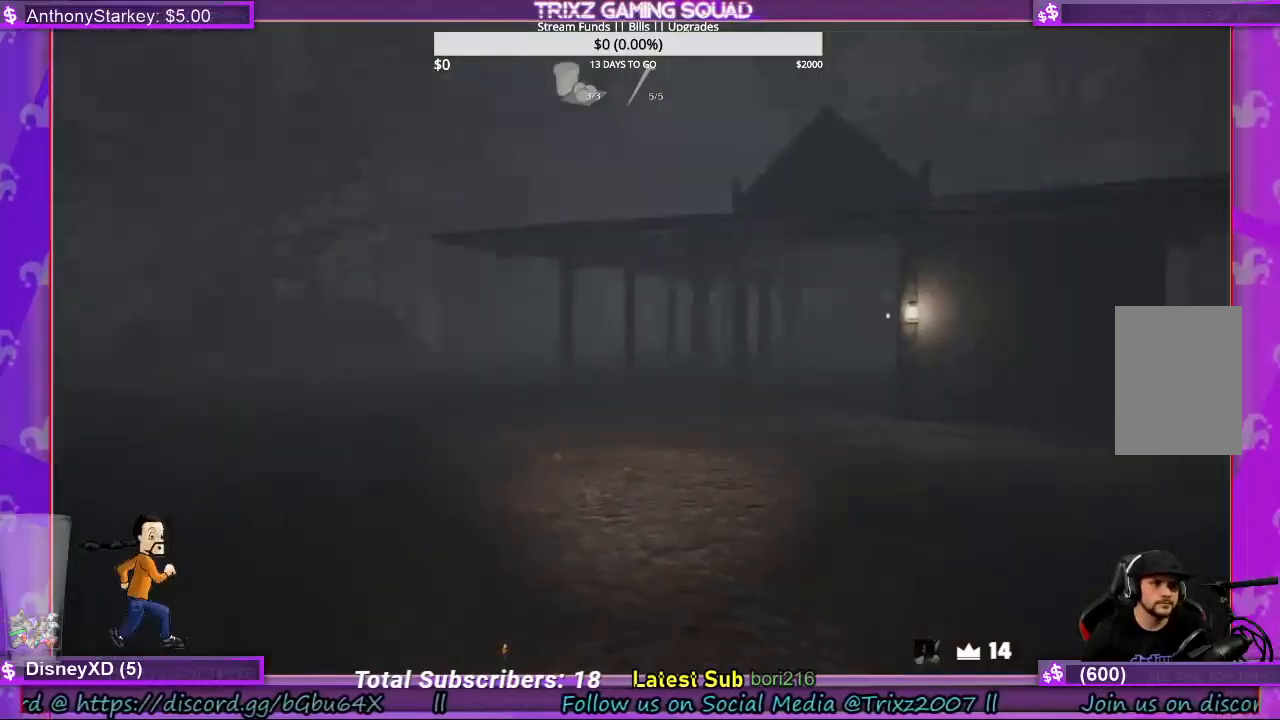
{"keys": ["a", "shift"], "mouse": [], "events": []}
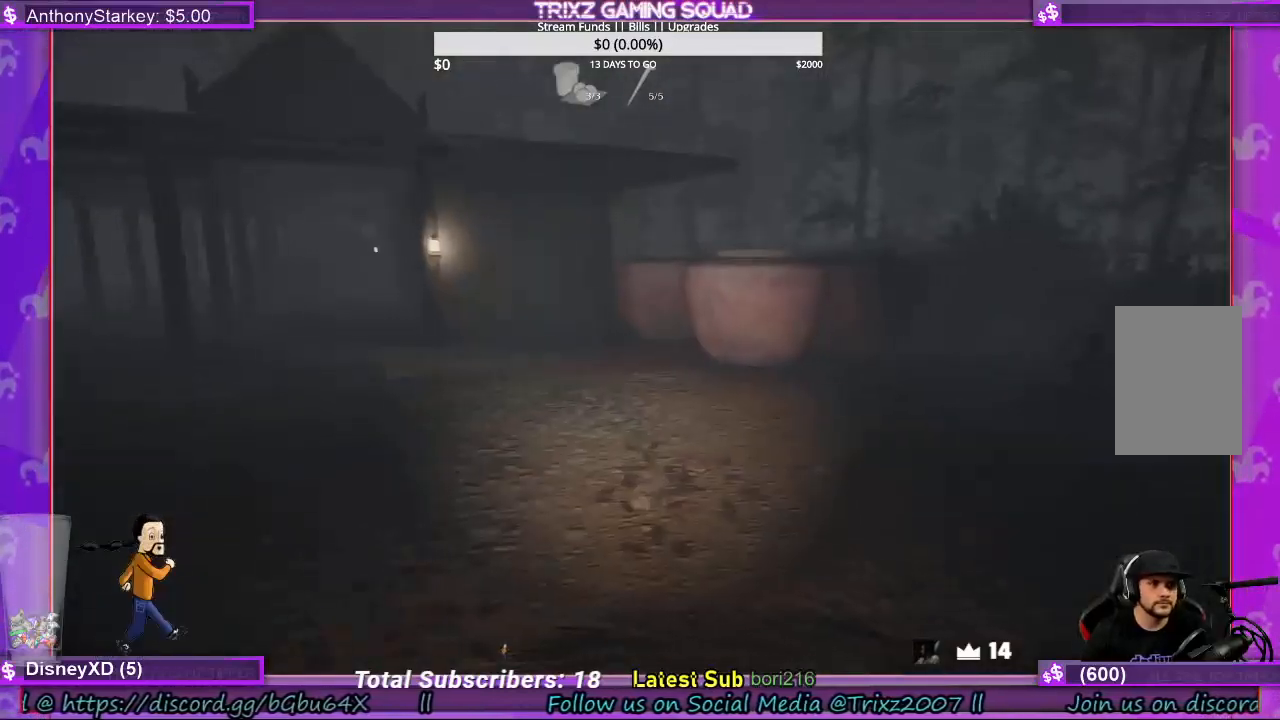
{"keys": ["a", "shift"], "mouse": [], "events": []}
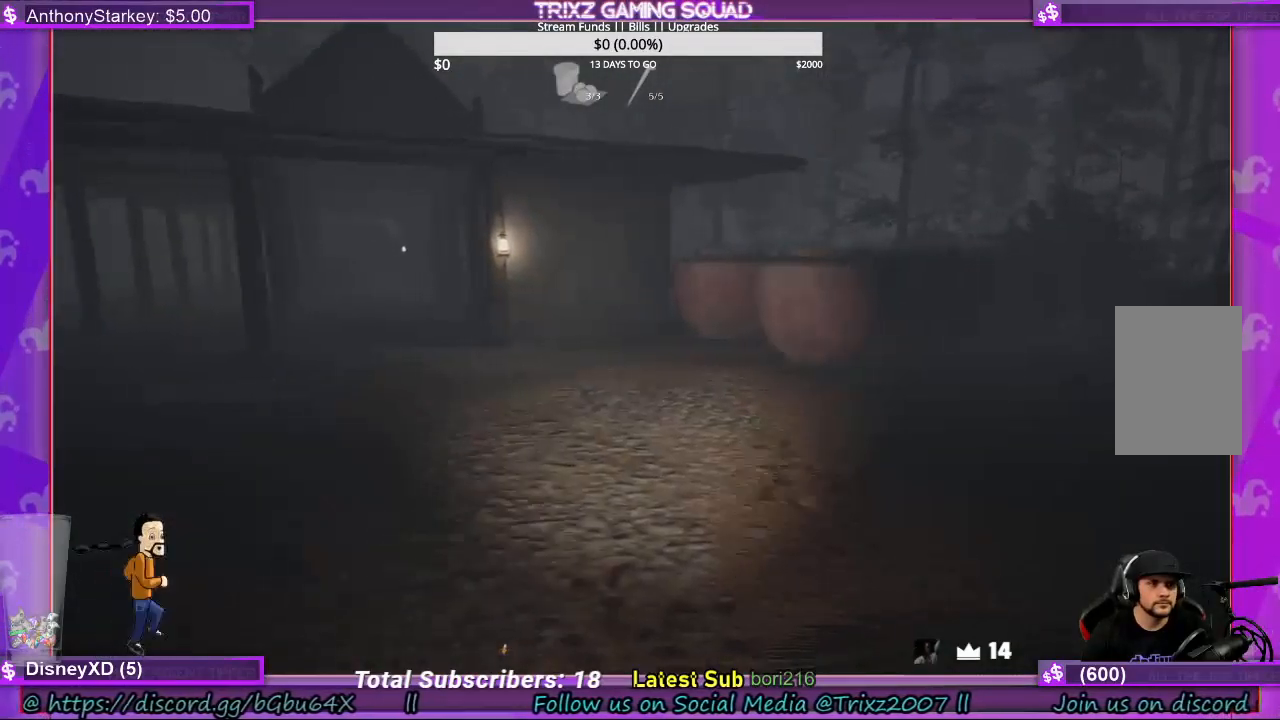
{"keys": ["shift", "w"], "mouse": [], "events": [[233, "w", "down"], [300, "a", "up"]]}
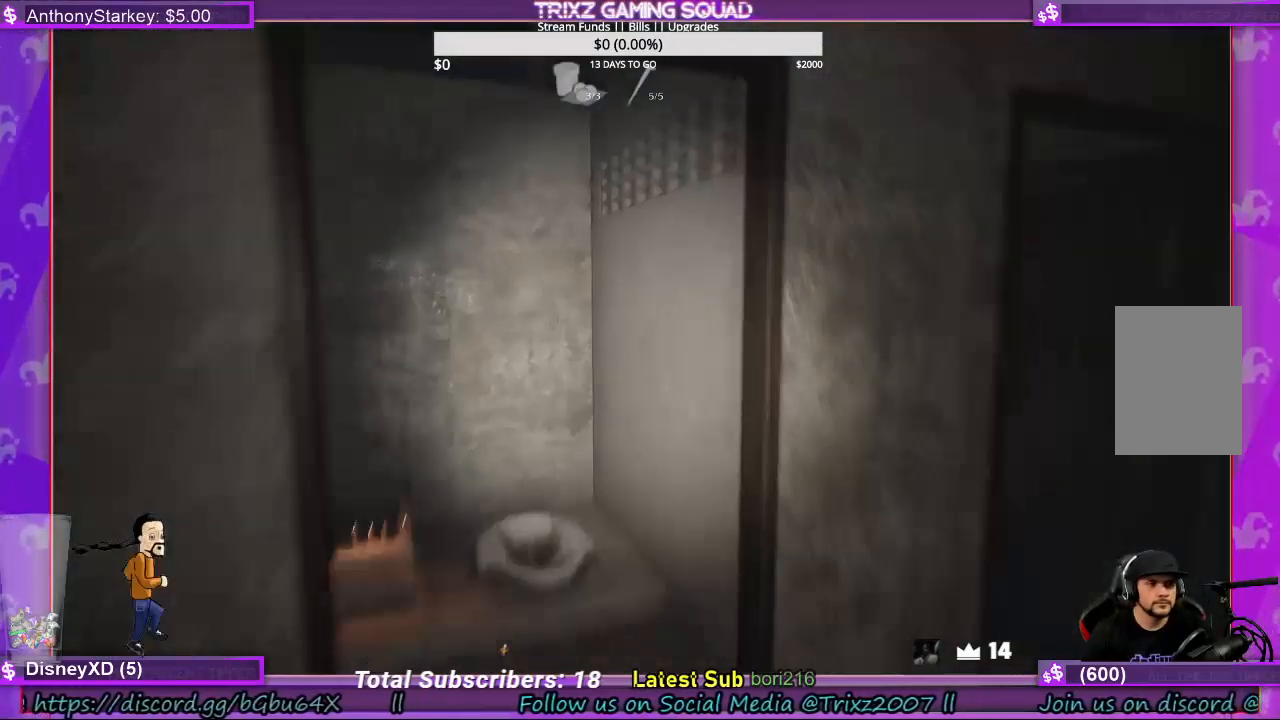
{"keys": ["d", "shift", "w"], "mouse": [], "events": [[100, "d", "down"]]}
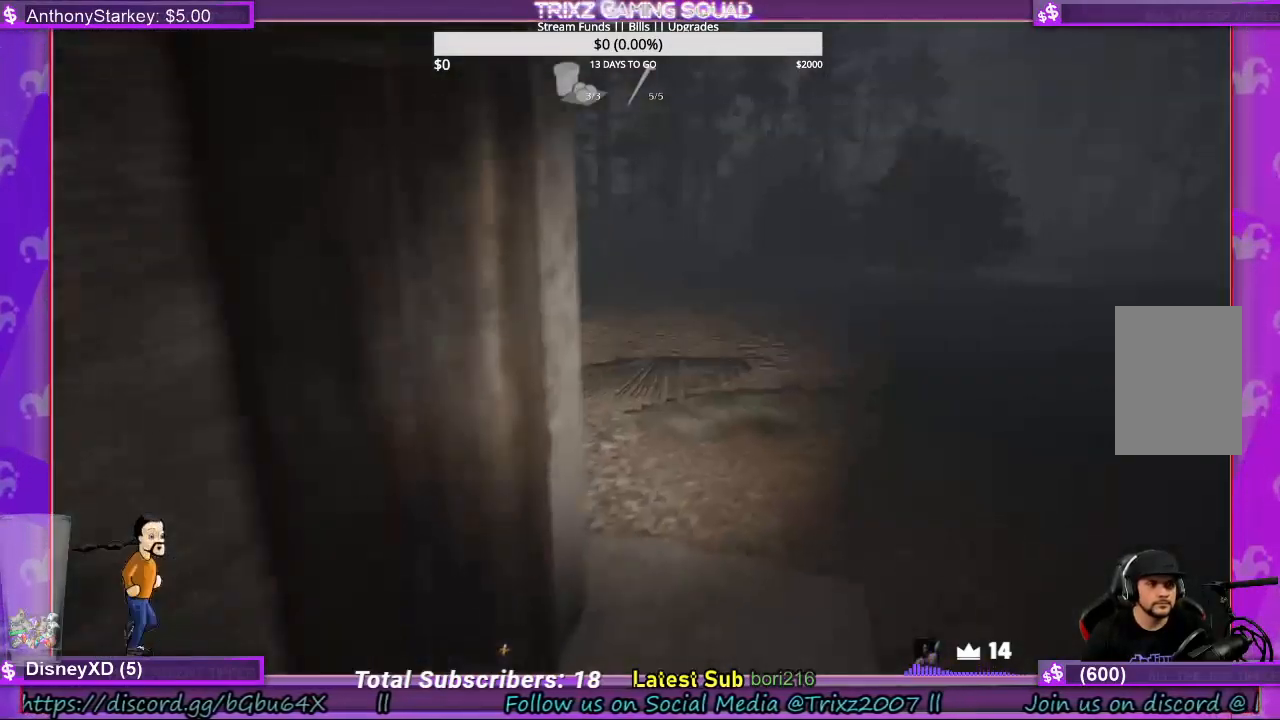
{"keys": ["d", "shift", "w"], "mouse": ["left"], "events": [[500, "mouse_left", "down"]]}
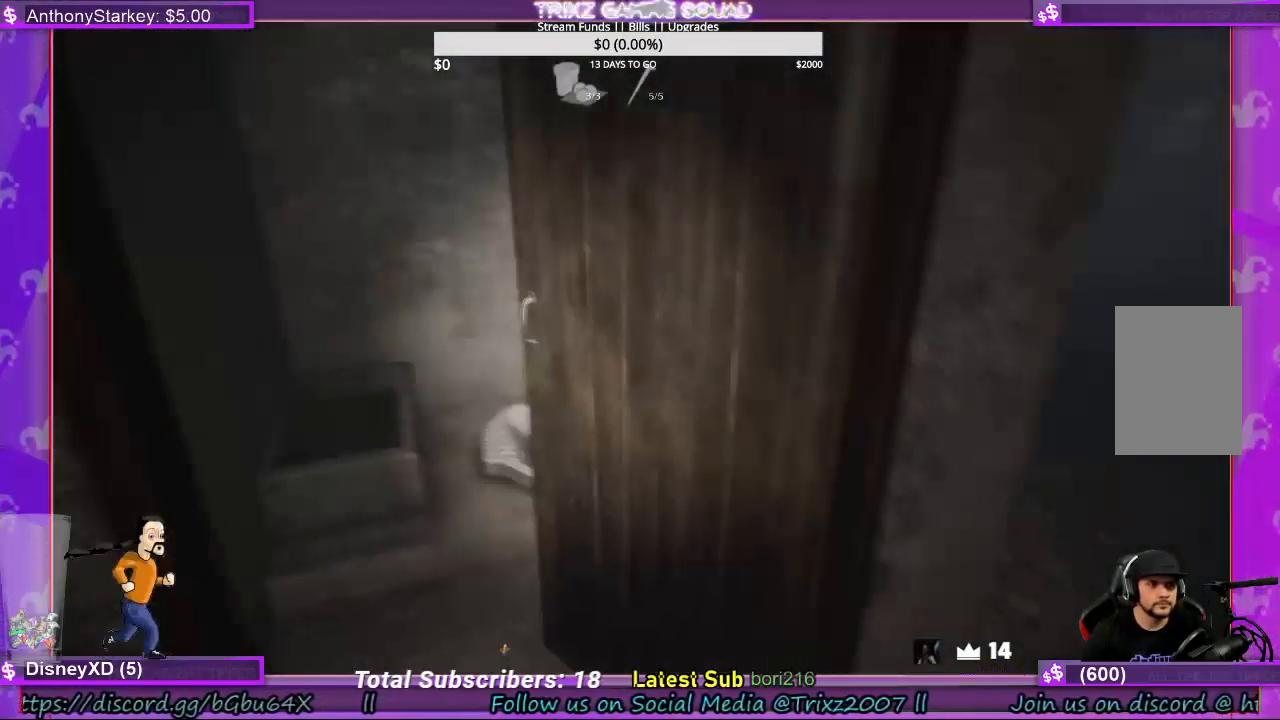
{"keys": ["d", "shift", "w"], "mouse": [], "events": [[100, "mouse_right", "down"], [167, "mouse_left", "up"], [267, "mouse_right", "up"]]}
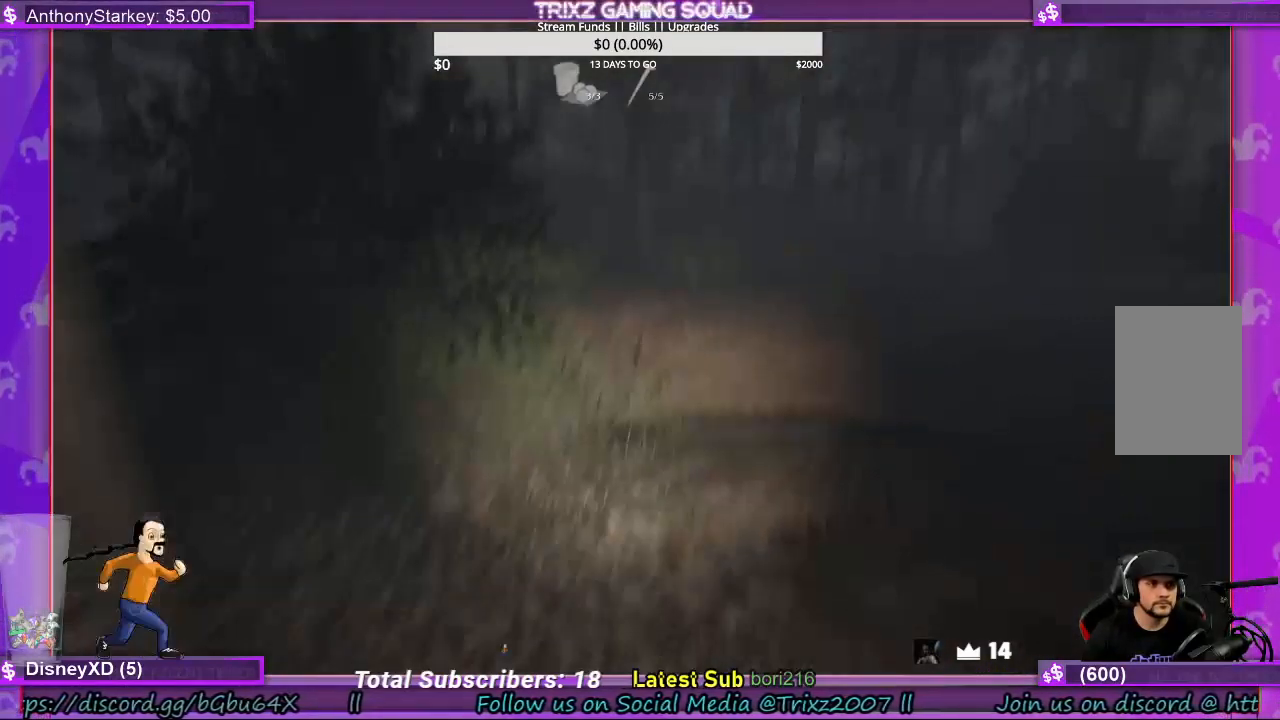
{"keys": ["d", "shift", "w"], "mouse": [], "events": []}
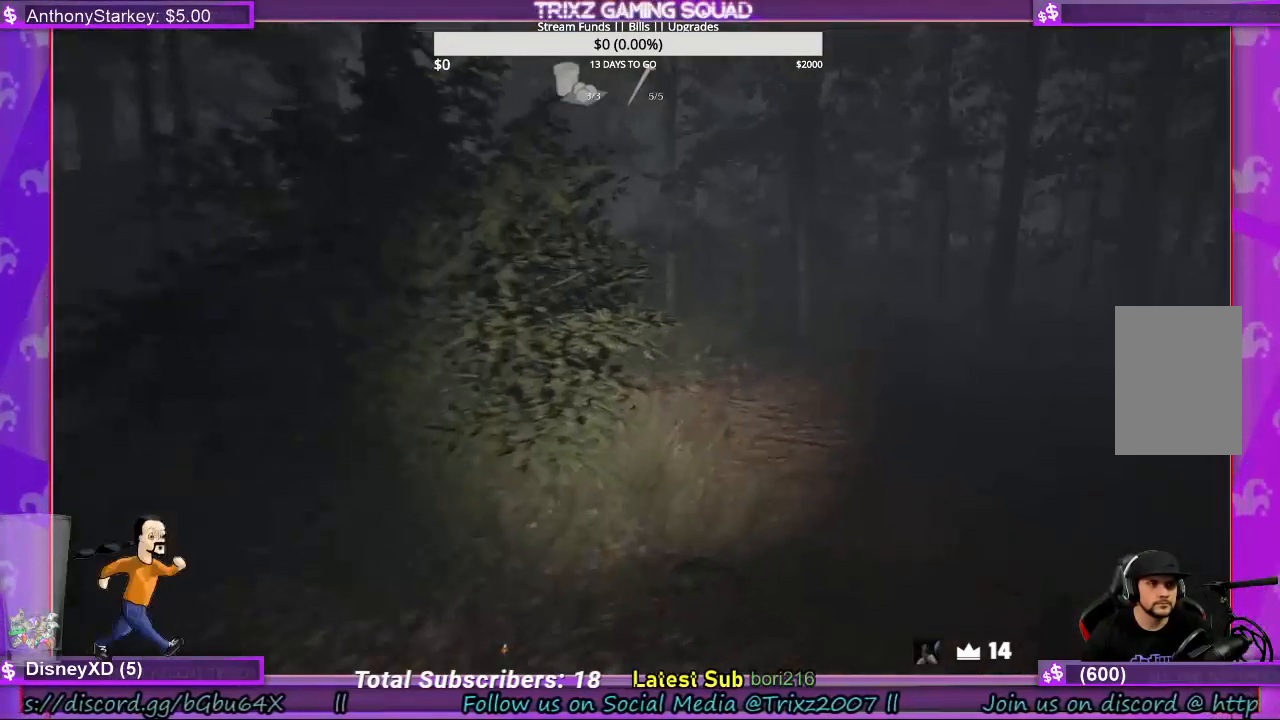
{"keys": ["d", "shift", "w"], "mouse": [], "events": []}
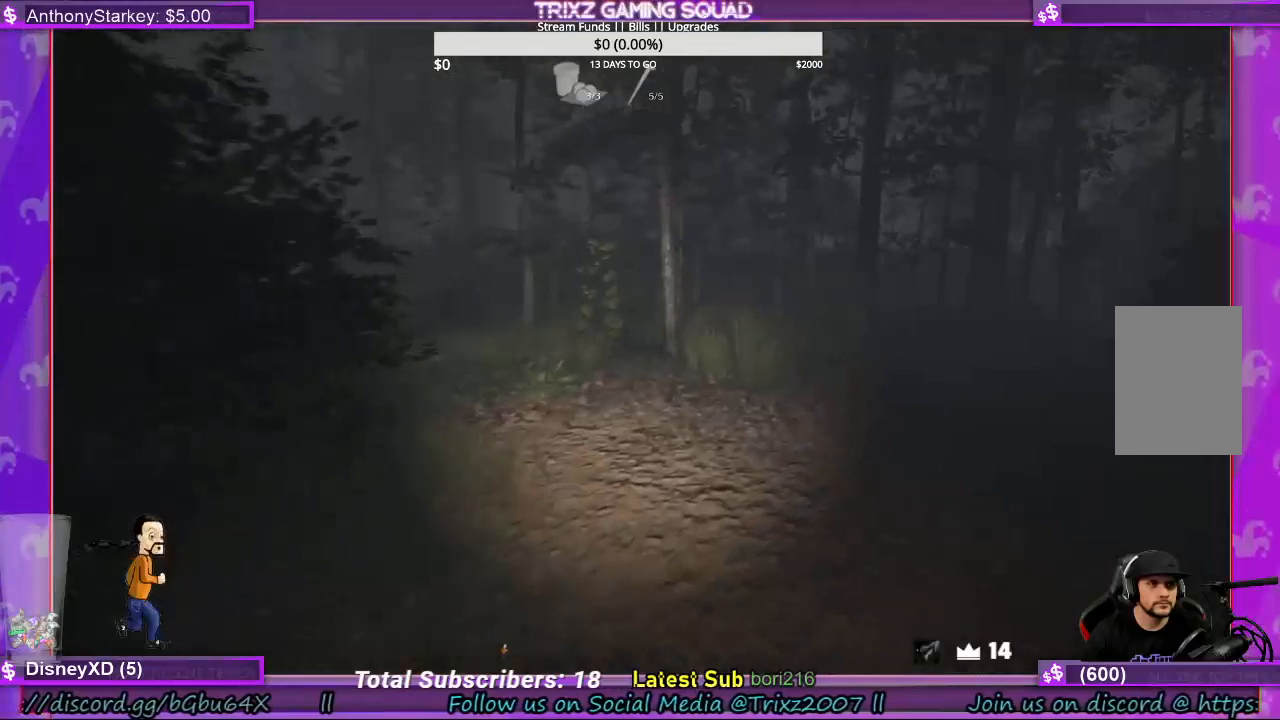
{"keys": ["shift", "w"], "mouse": [], "events": [[300, "d", "up"]]}
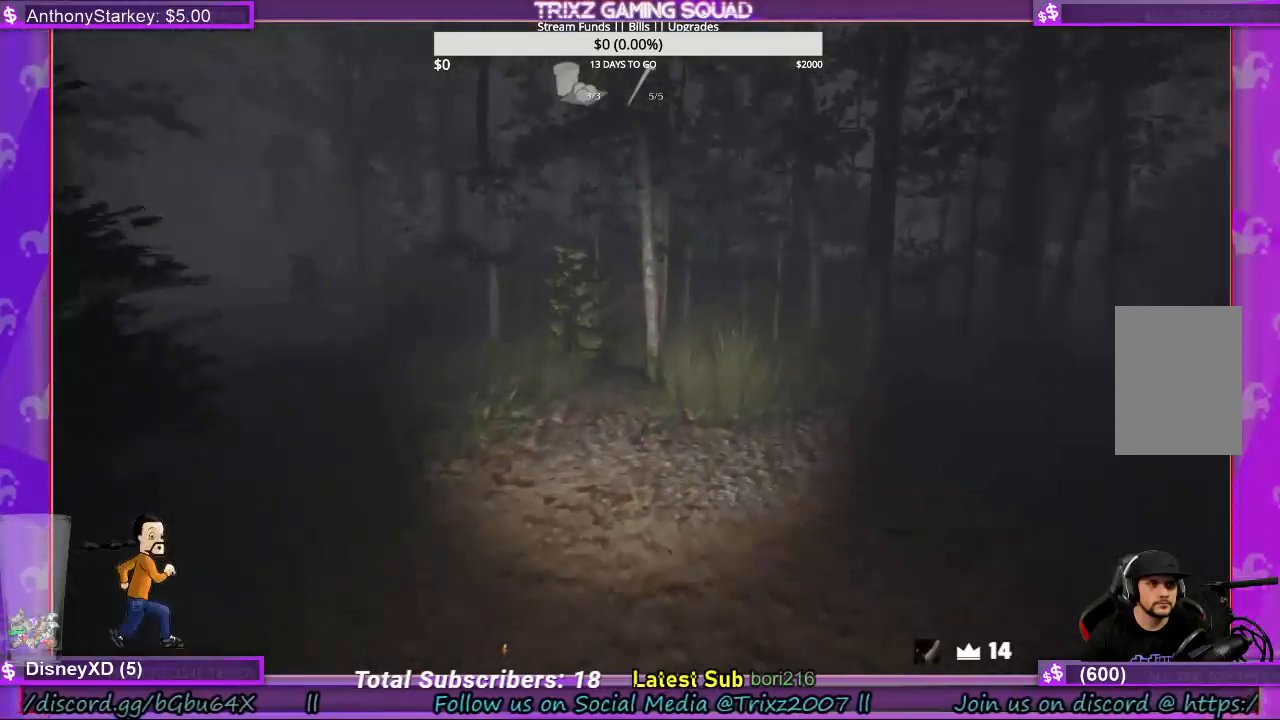
{"keys": ["shift", "w"], "mouse": [], "events": []}
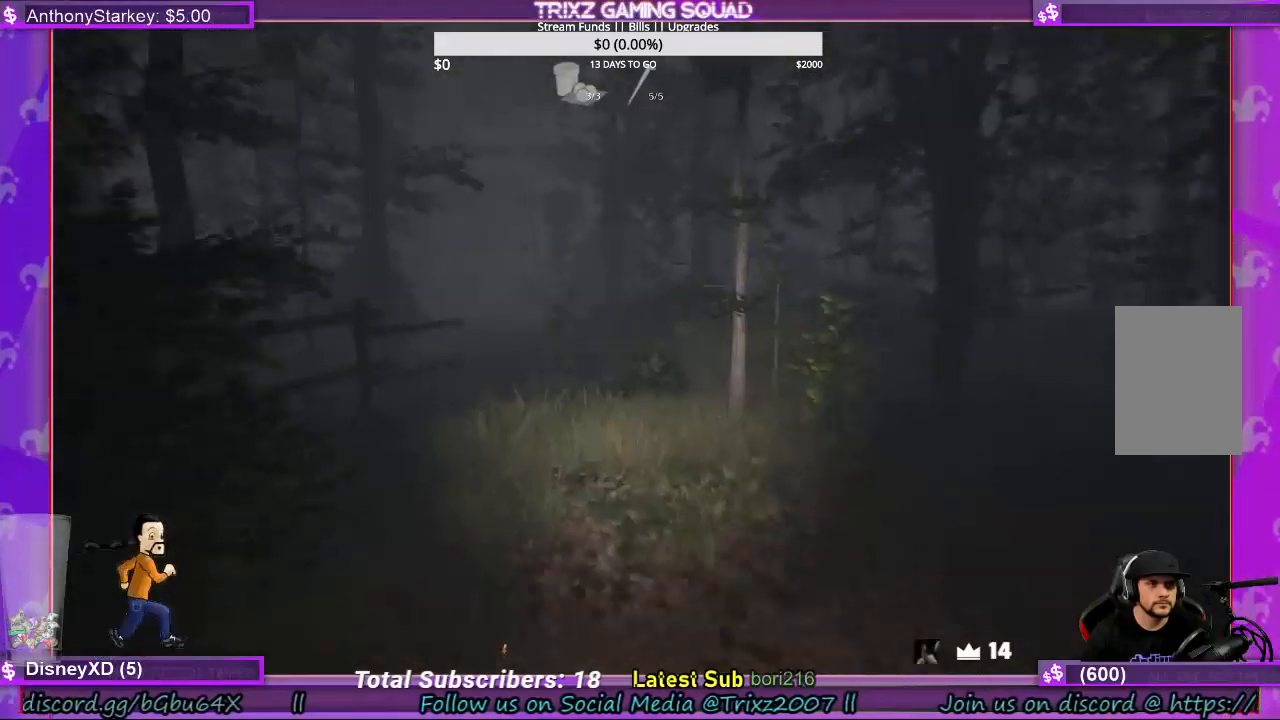
{"keys": ["shift", "w"], "mouse": [], "events": []}
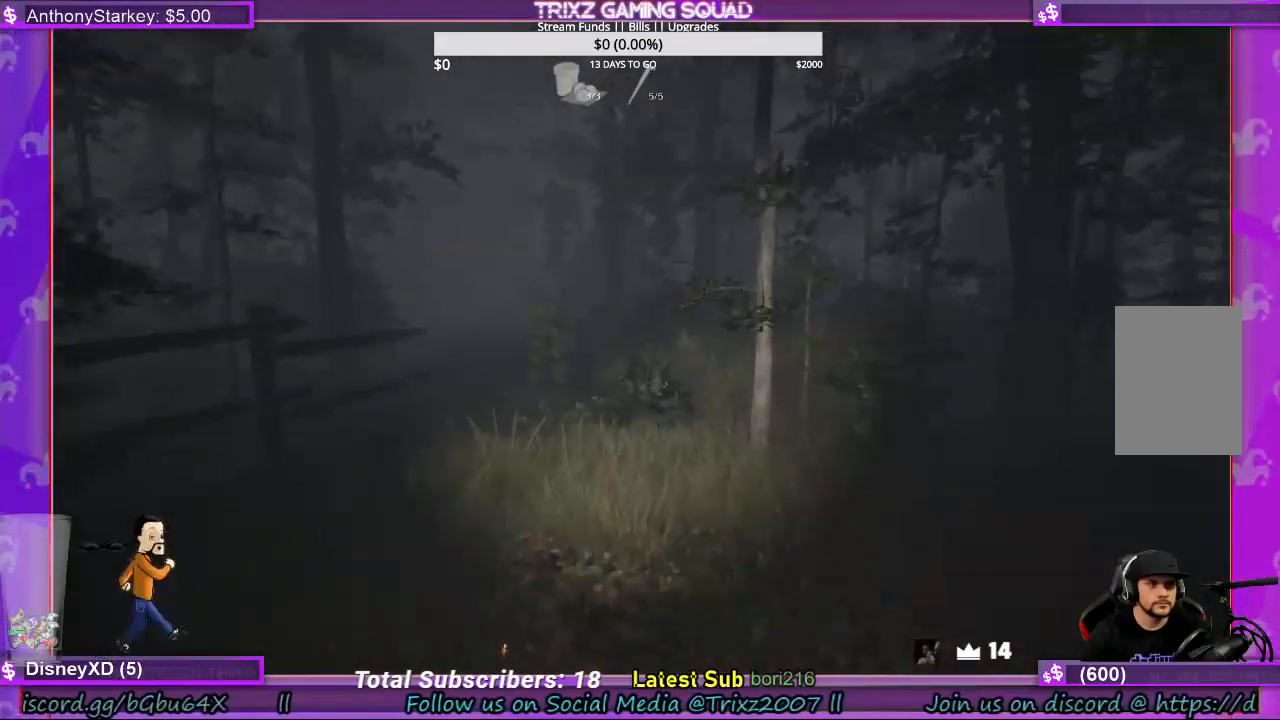
{"keys": ["shift", "w"], "mouse": [], "events": []}
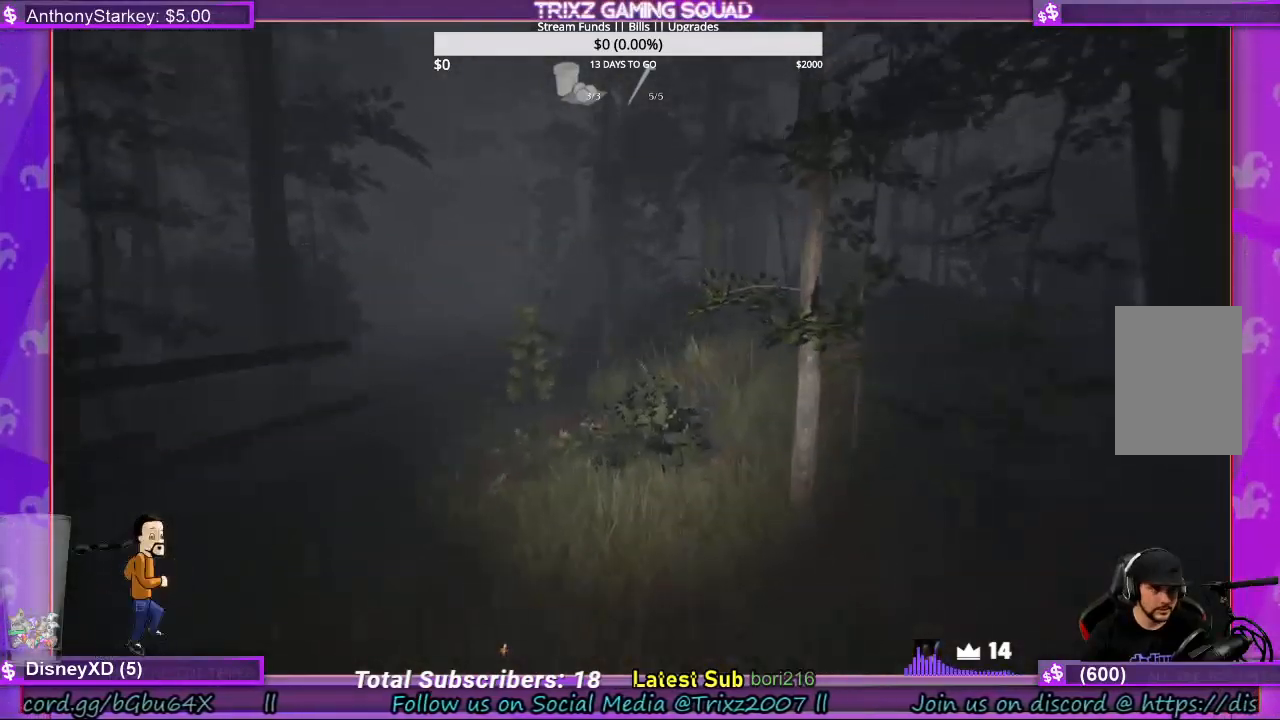
{"keys": ["shift", "w"], "mouse": [], "events": [[200, "d", "down"], [267, "d", "up"]]}
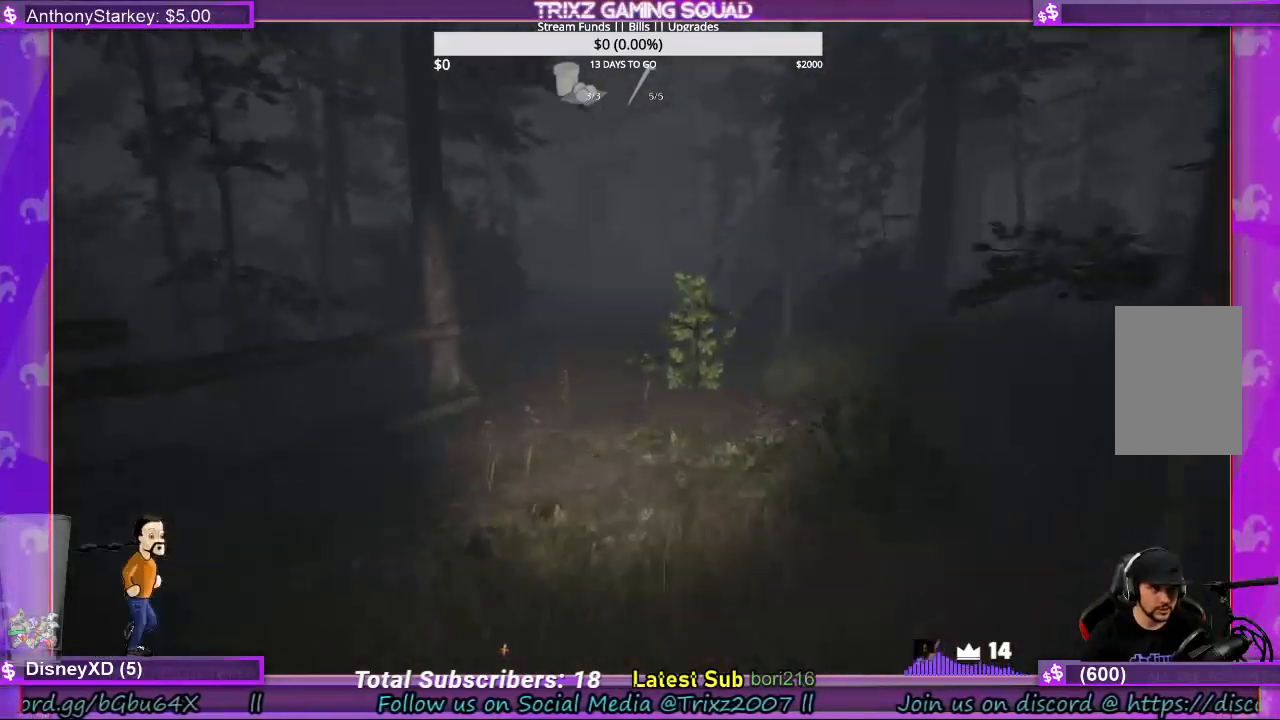
{"keys": ["shift", "w"], "mouse": [], "events": []}
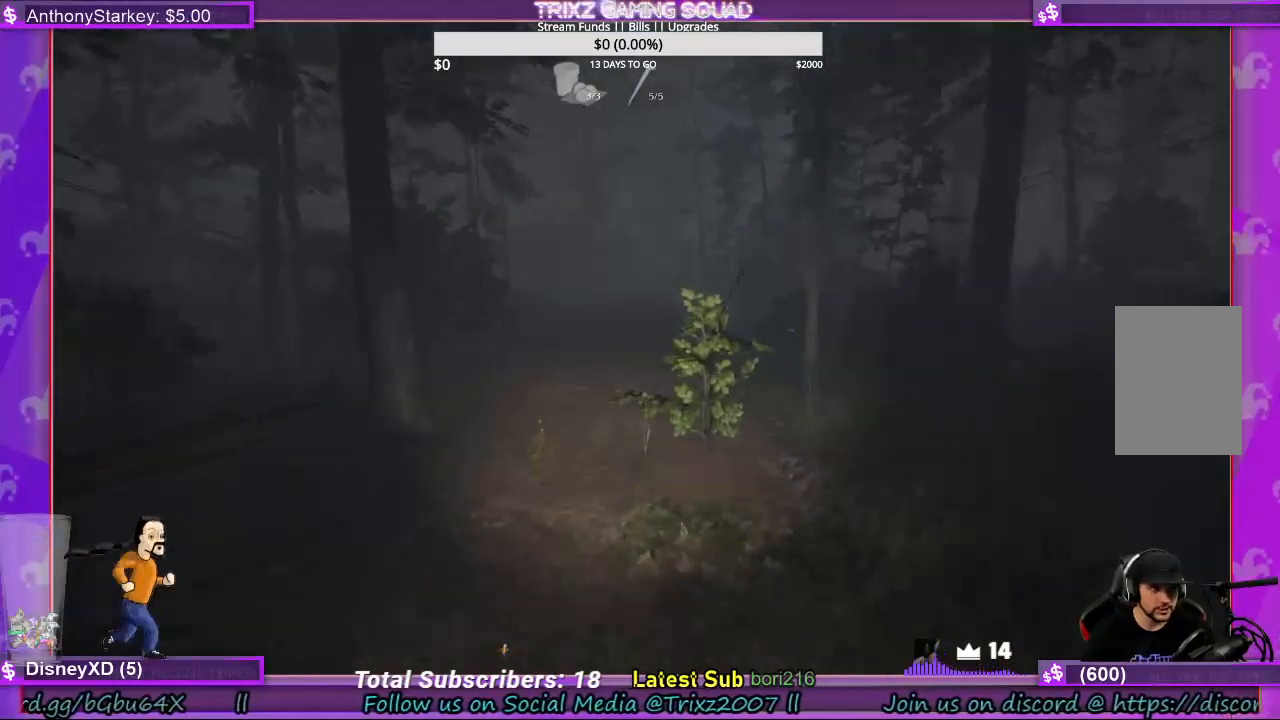
{"keys": ["shift", "w"], "mouse": [], "events": []}
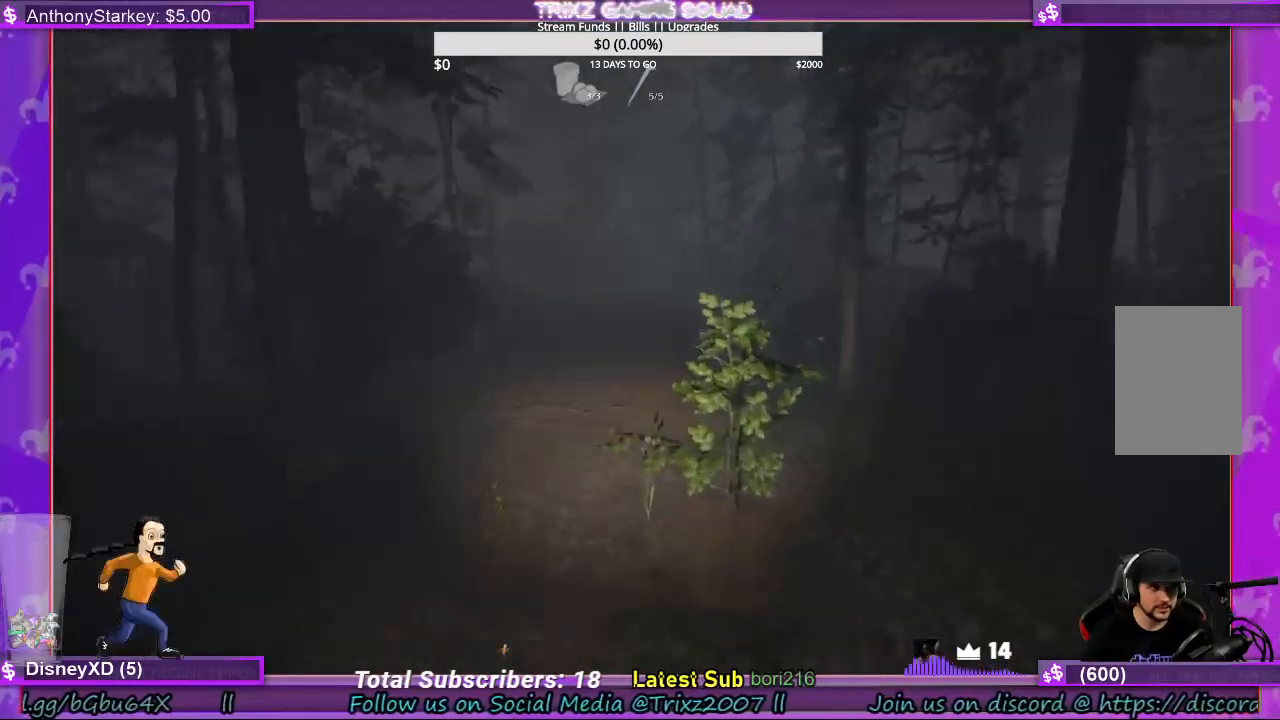
{"keys": ["shift", "w"], "mouse": [], "events": []}
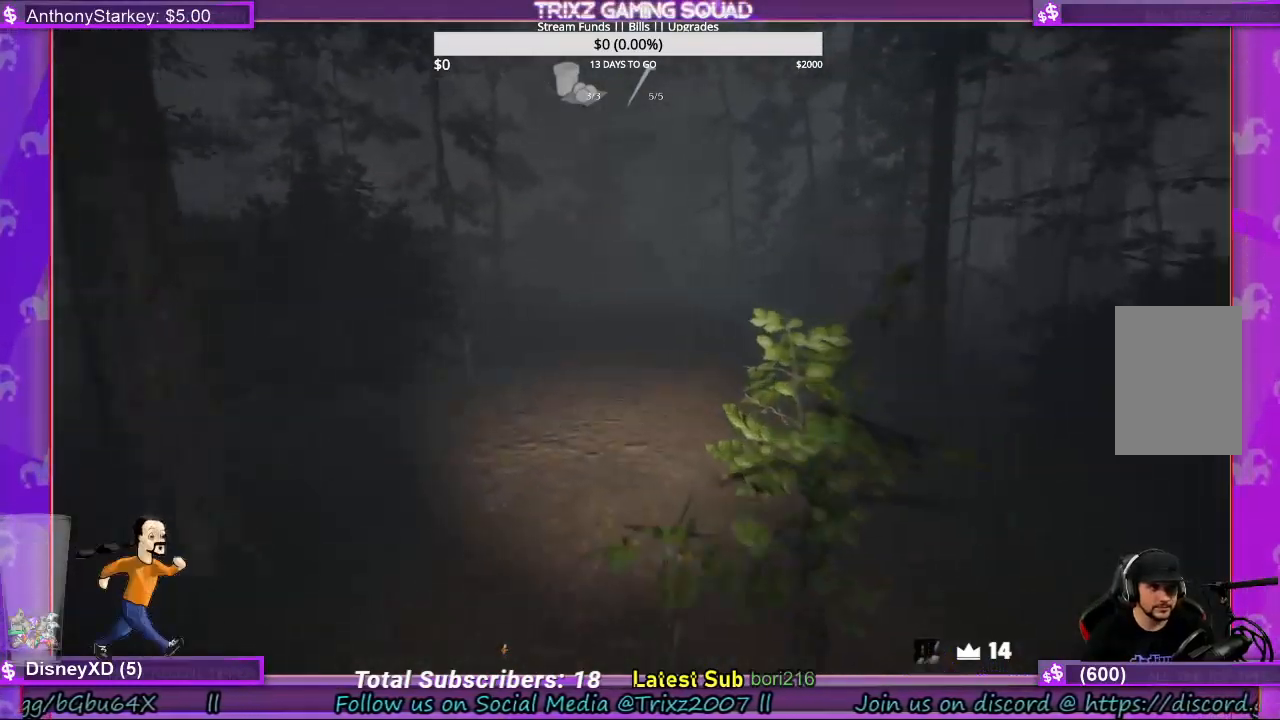
{"keys": ["shift", "w"], "mouse": [], "events": [[333, "d", "down"], [500, "d", "up"]]}
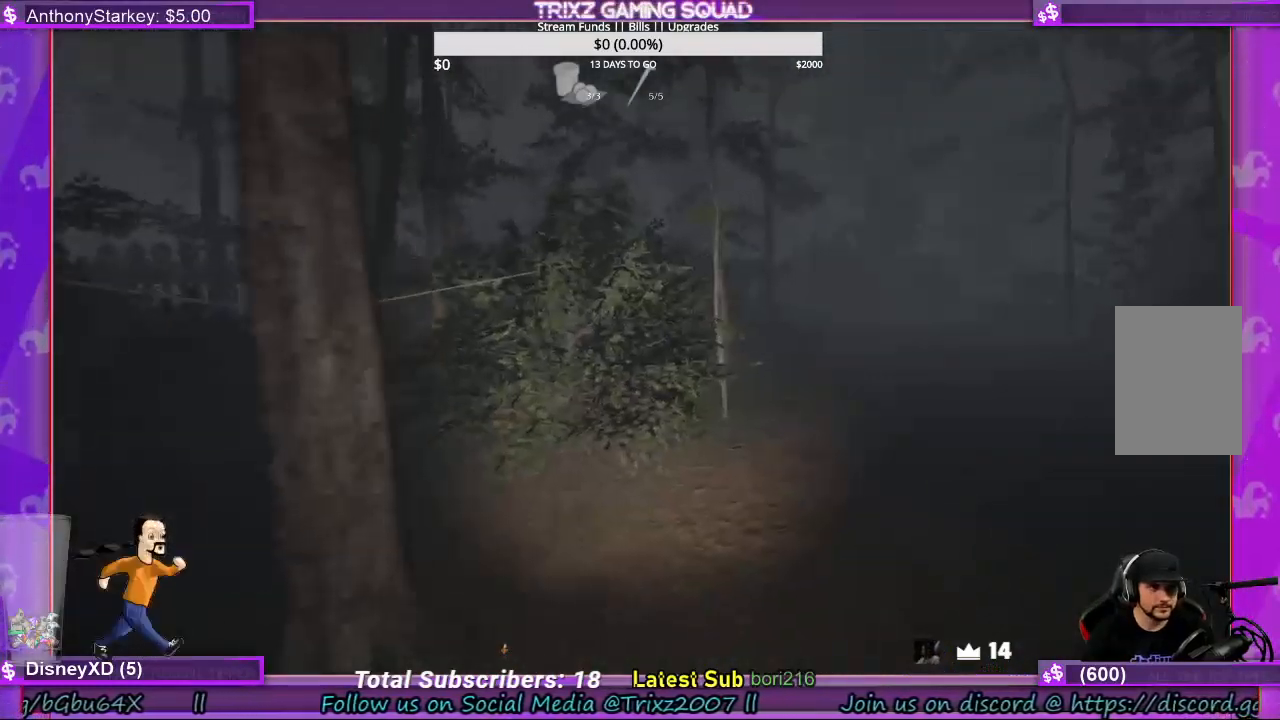
{"keys": ["shift", "w"], "mouse": ["left", "right"], "events": [[500, "mouse_left", "down"], [500, "mouse_right", "down"]]}
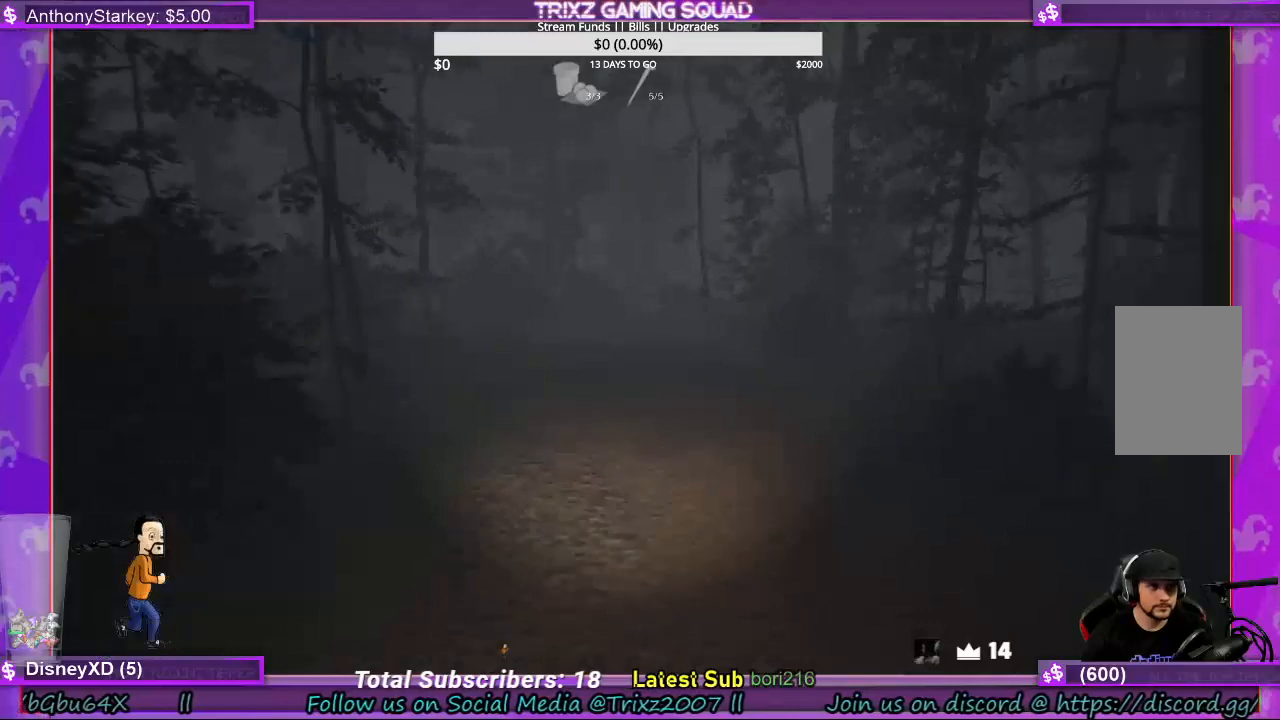
{"keys": ["shift", "w"], "mouse": [], "events": [[267, "mouse_left", "up"], [300, "mouse_right", "up"]]}